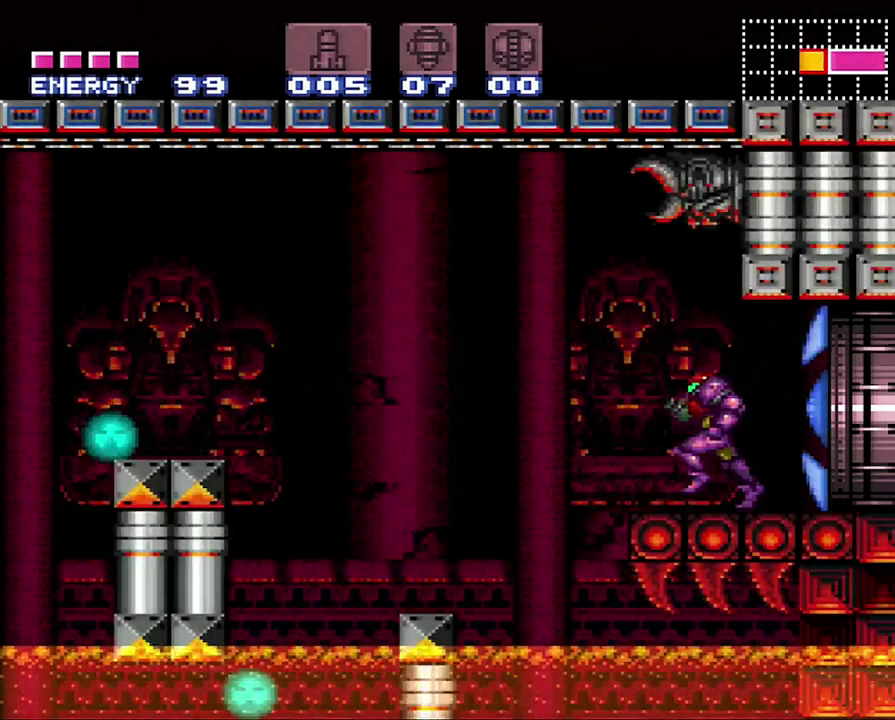
Gameplay with a controller (Nintendo layout); each line is a JSON object with the inputs held at the frame after it. "events" lists button and stick changes between this image and that frame as [ms after this image, input, new state], when the widget could be followed in between. Not read: L3 R3.
{"buttons": ["DPAD_LEFT"], "events": [[33, "B", "down"], [233, "B", "up"], [350, "A", "up"]]}
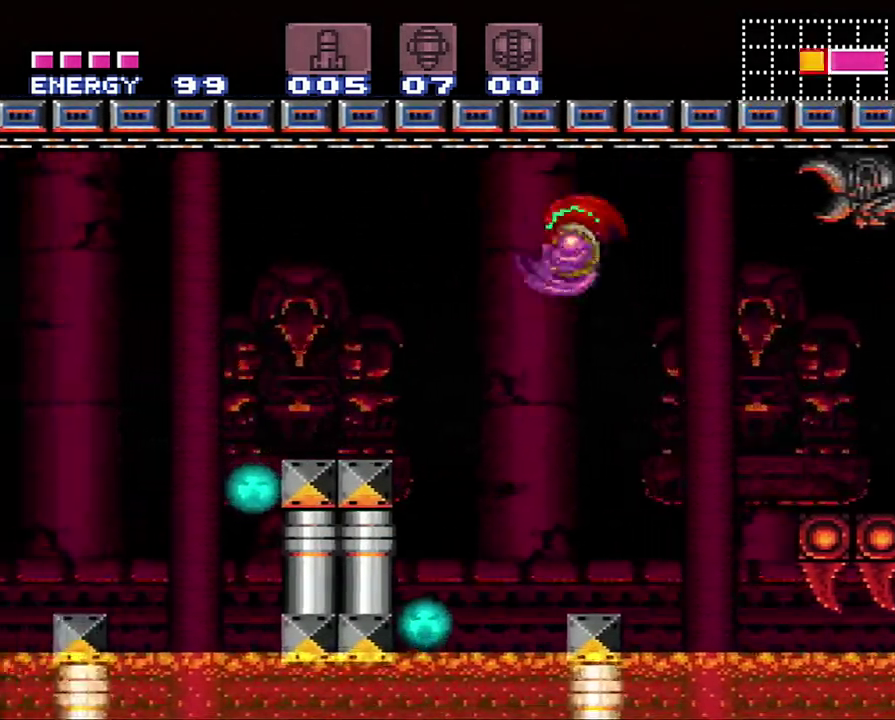
{"buttons": ["DPAD_LEFT"], "events": [[183, "B", "down"], [350, "B", "up"]]}
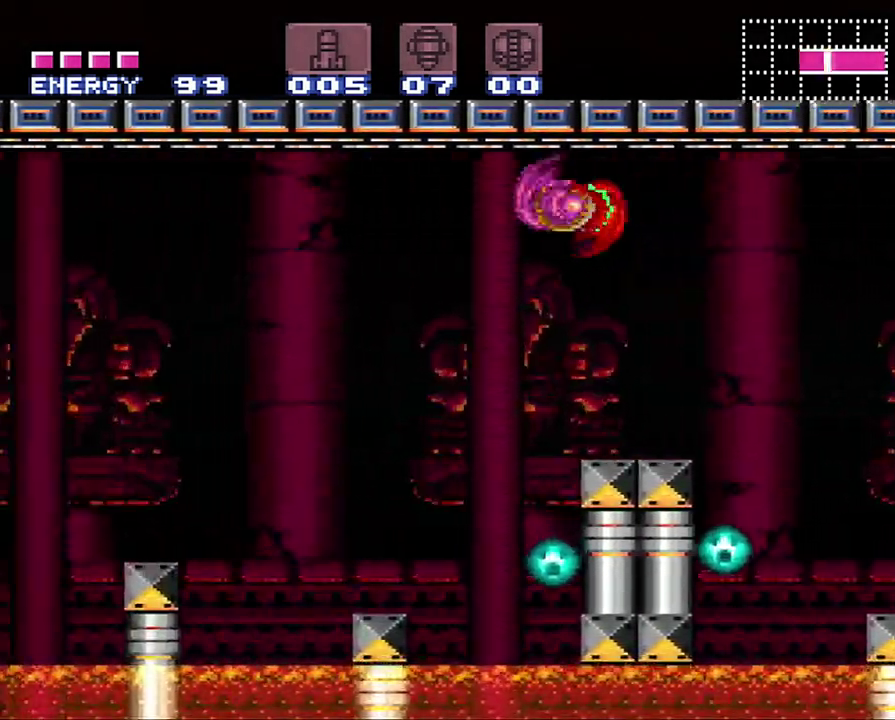
{"buttons": ["DPAD_LEFT"], "events": [[317, "B", "down"], [467, "B", "up"]]}
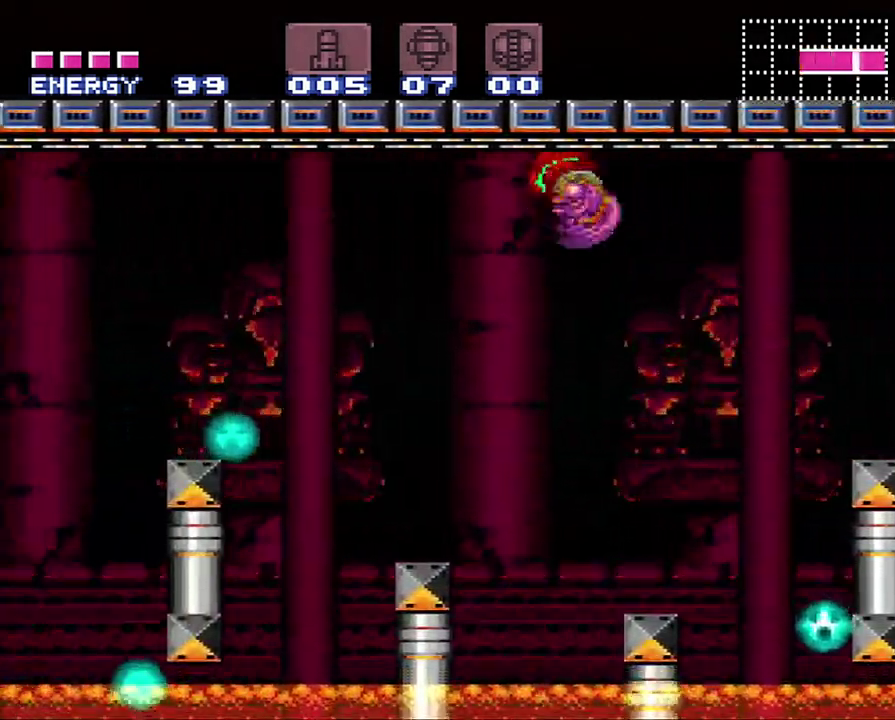
{"buttons": ["B", "DPAD_LEFT"], "events": [[383, "B", "down"]]}
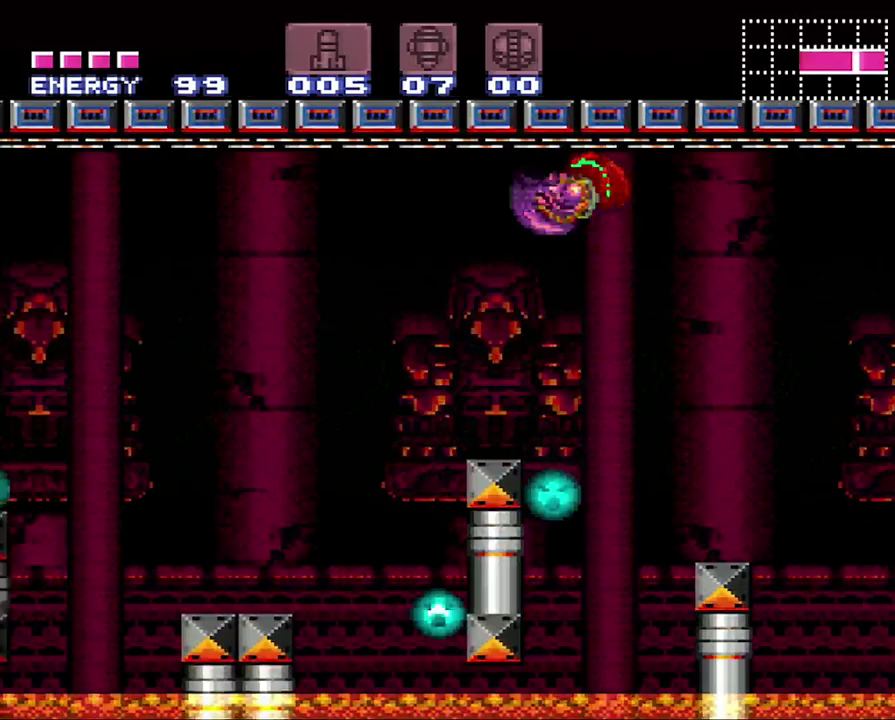
{"buttons": ["B", "DPAD_LEFT"], "events": [[17, "B", "up"], [467, "B", "down"]]}
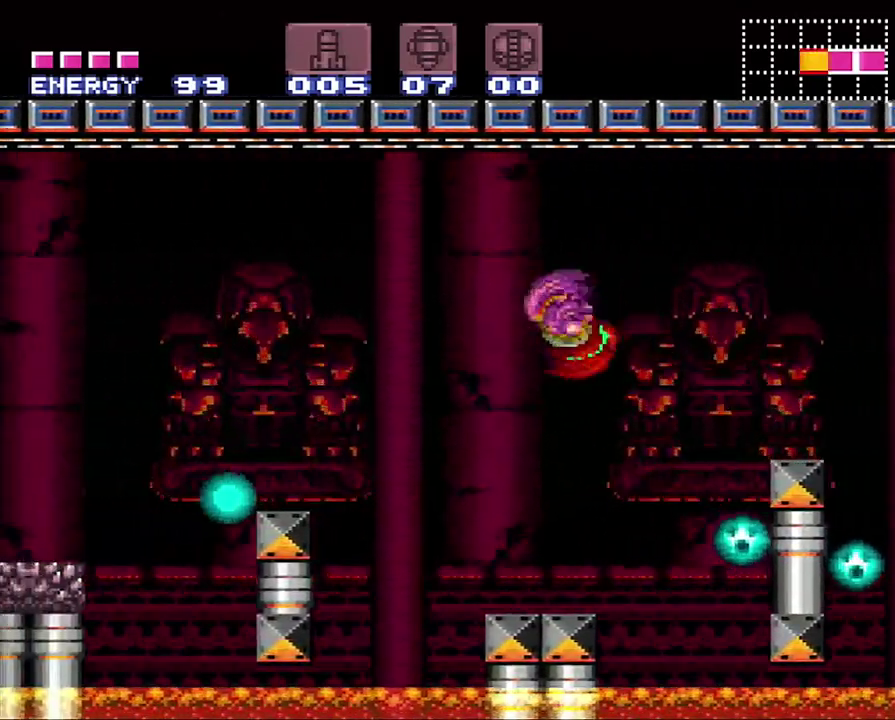
{"buttons": ["DPAD_LEFT"], "events": [[250, "B", "up"]]}
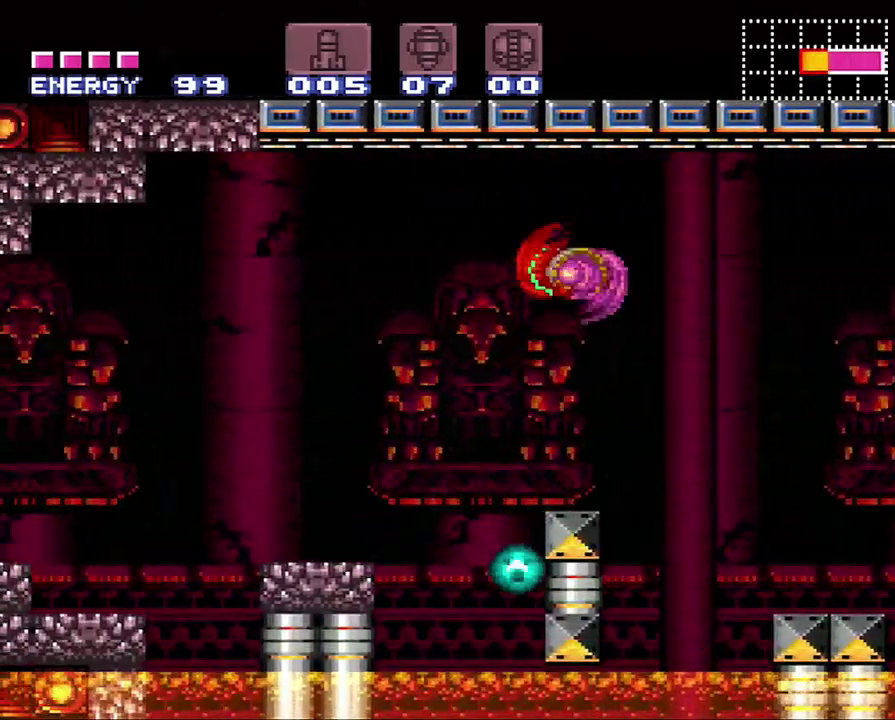
{"buttons": ["DPAD_LEFT"], "events": [[17, "B", "down"], [100, "B", "up"], [200, "X", "down"], [283, "X", "up"], [383, "X", "down"], [450, "X", "up"]]}
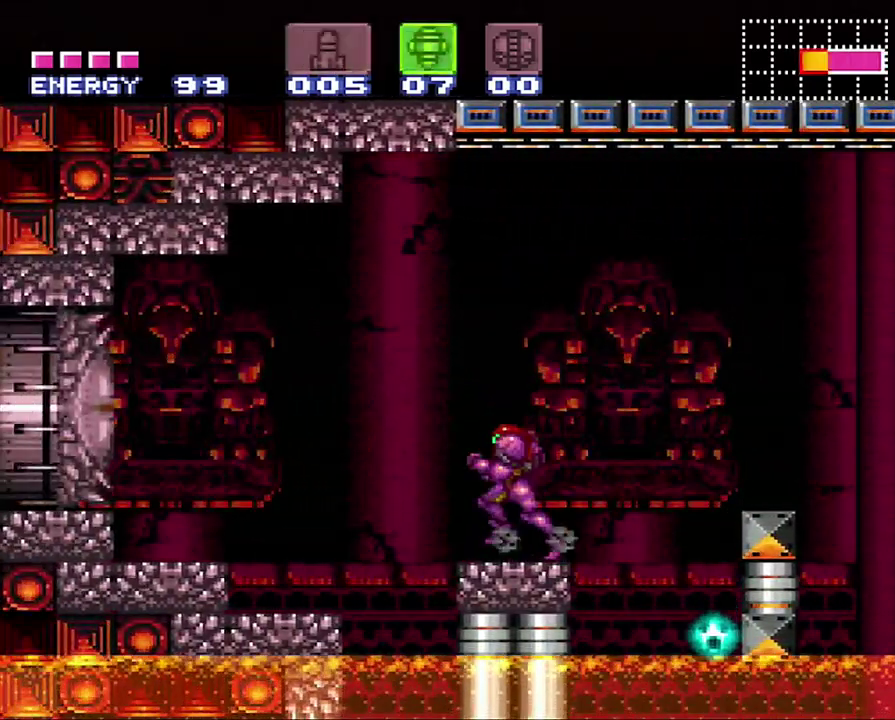
{"buttons": ["DPAD_LEFT"], "events": [[50, "B", "down"], [233, "B", "up"]]}
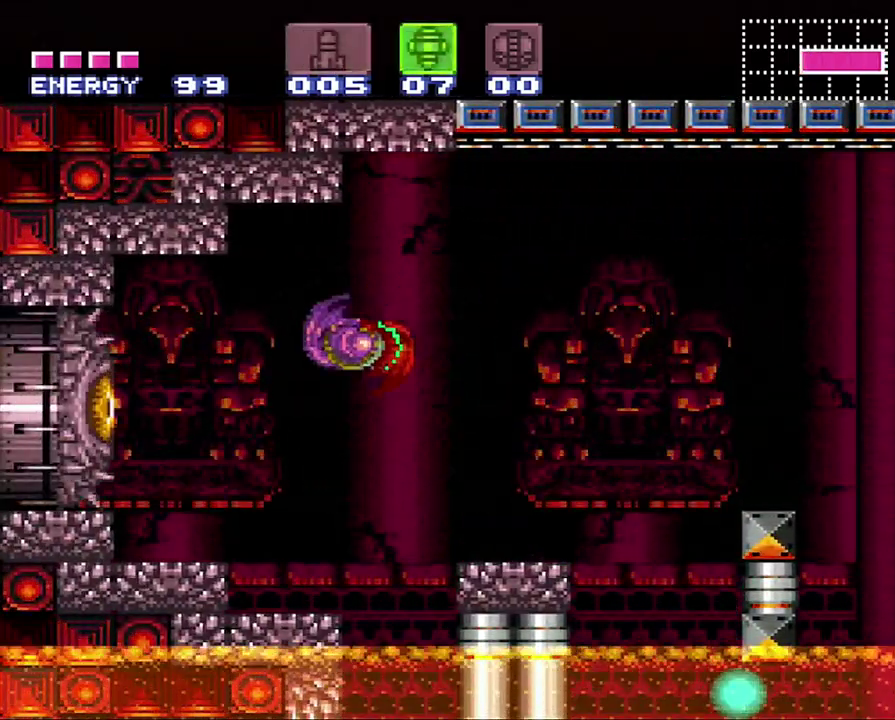
{"buttons": [], "events": [[117, "Y", "down"], [183, "Y", "up"], [217, "DPAD_LEFT", "up"]]}
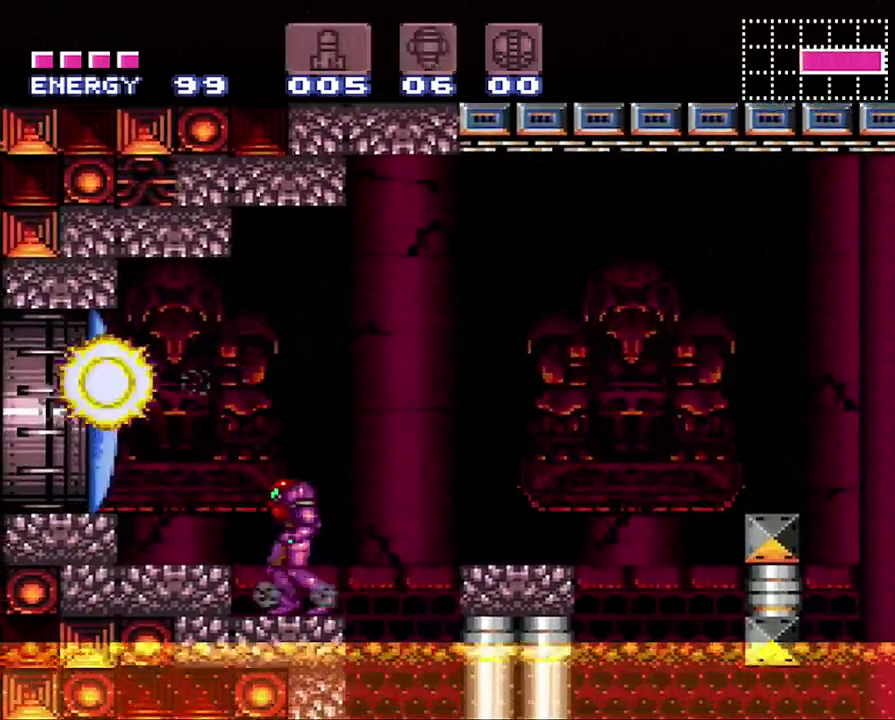
{"buttons": [], "events": [[33, "B", "down"], [183, "B", "up"], [183, "DPAD_LEFT", "down"], [417, "Y", "down"], [483, "Y", "up"], [500, "DPAD_LEFT", "up"]]}
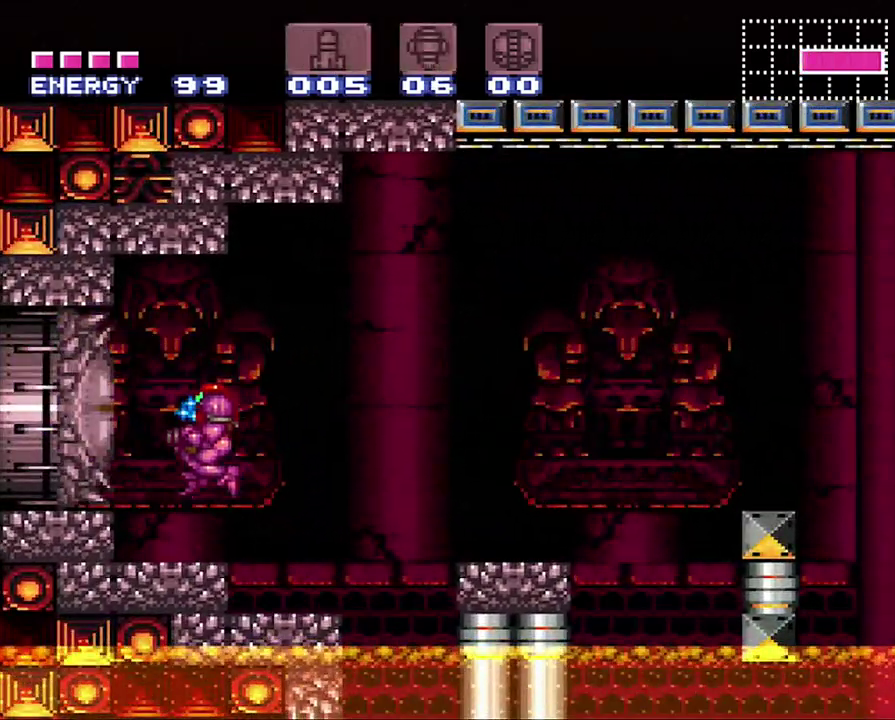
{"buttons": ["Y"], "events": [[67, "Y", "down"], [117, "Y", "up"], [183, "Y", "down"], [283, "Y", "up"], [350, "Y", "down"], [450, "Y", "up"], [500, "Y", "down"]]}
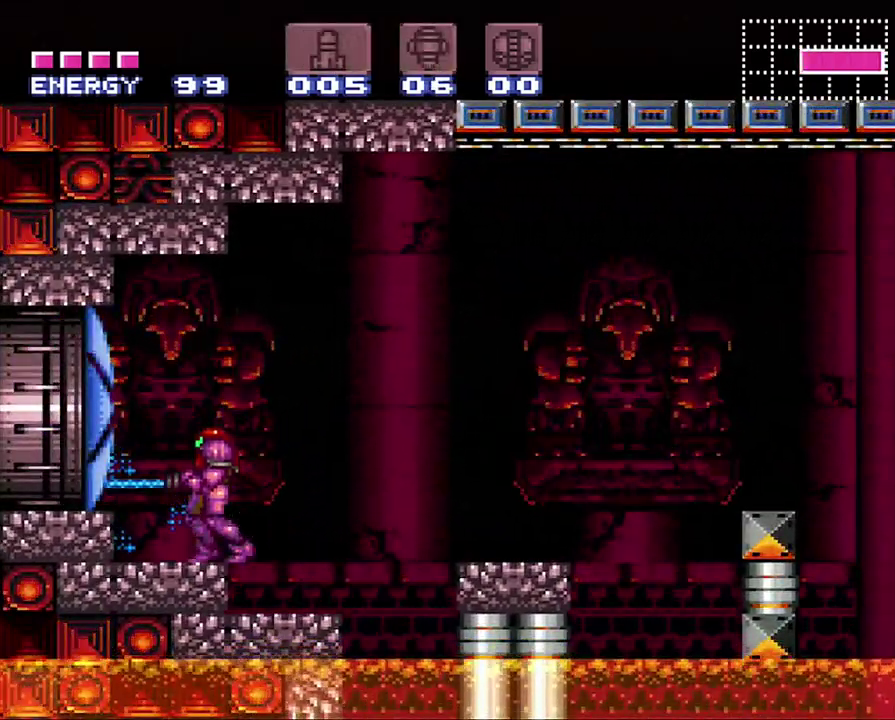
{"buttons": ["DPAD_LEFT"], "events": [[133, "Y", "up"], [250, "DPAD_LEFT", "down"], [350, "B", "down"], [500, "B", "up"]]}
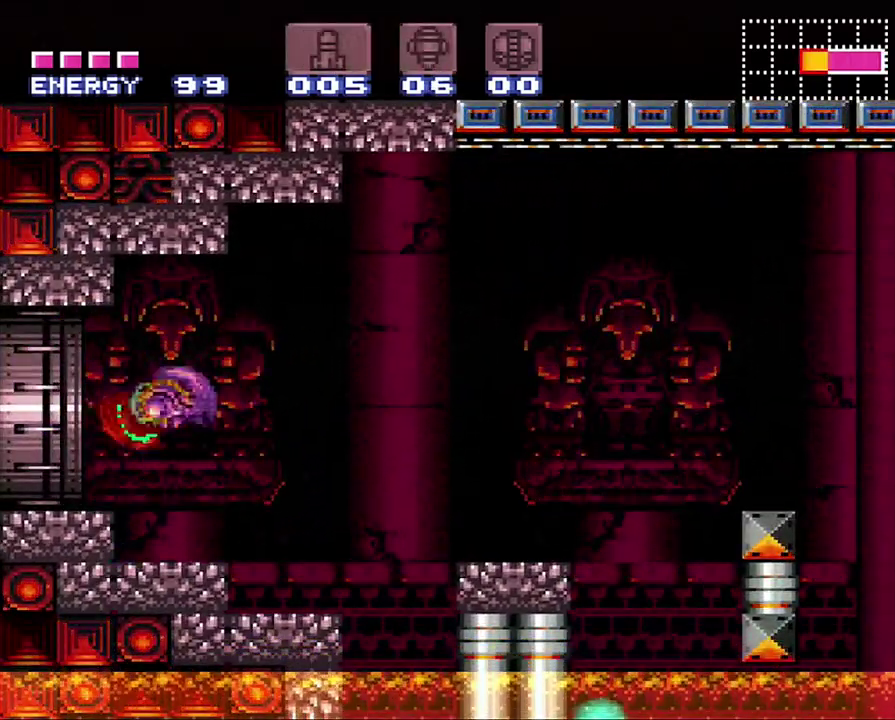
{"buttons": ["DPAD_LEFT"], "events": [[133, "A", "down"], [217, "A", "up"]]}
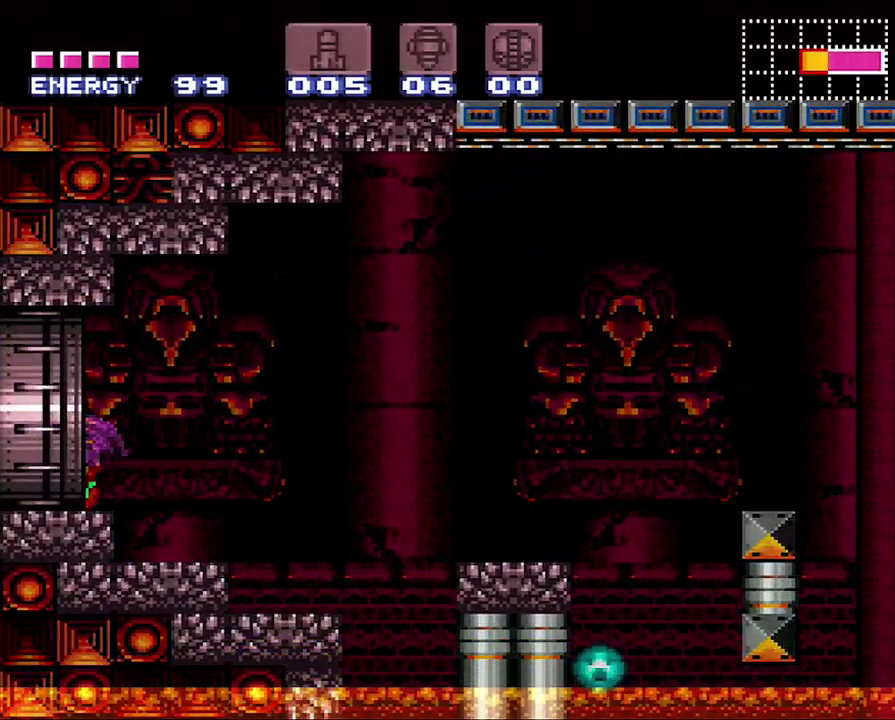
{"buttons": ["DPAD_LEFT"], "events": []}
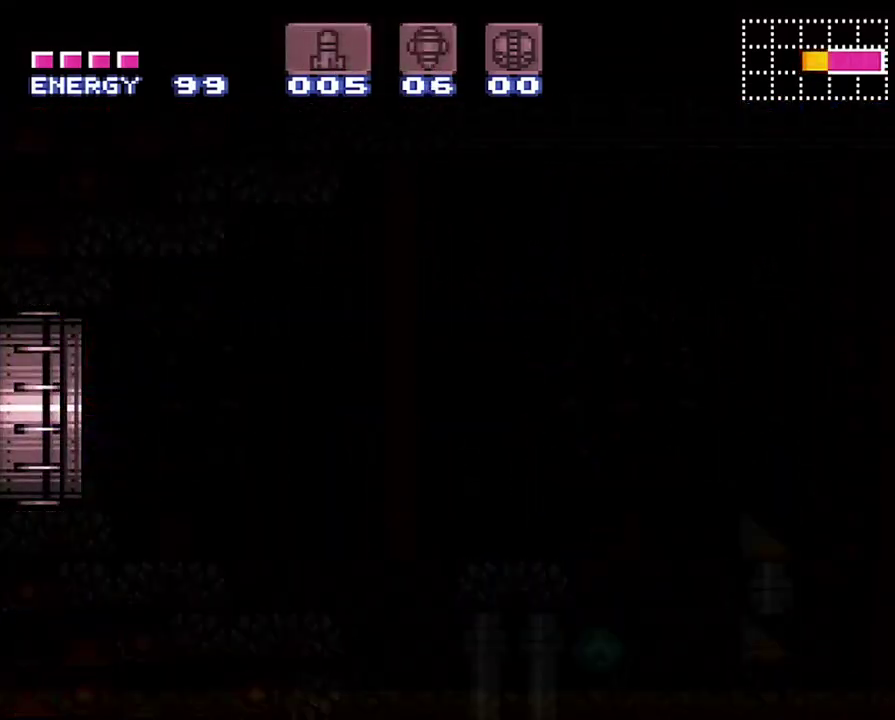
{"buttons": [], "events": [[250, "DPAD_LEFT", "up"]]}
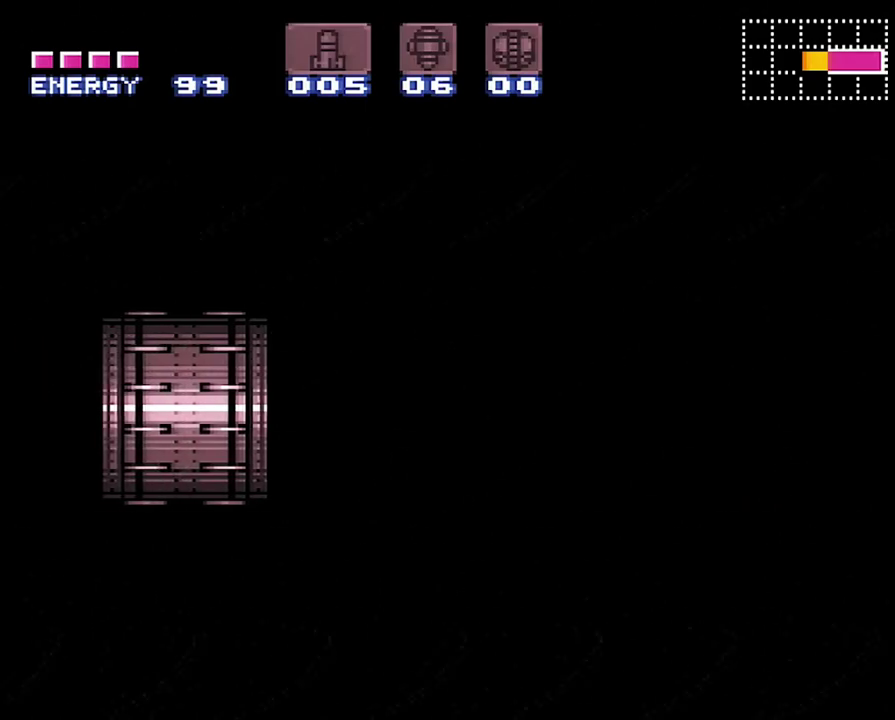
{"buttons": [], "events": []}
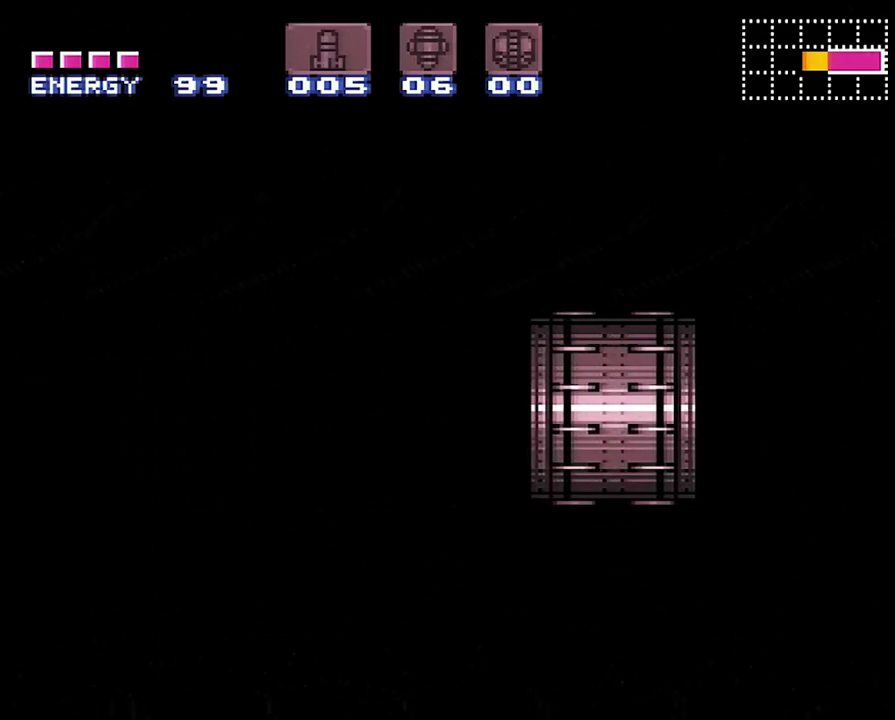
{"buttons": [], "events": []}
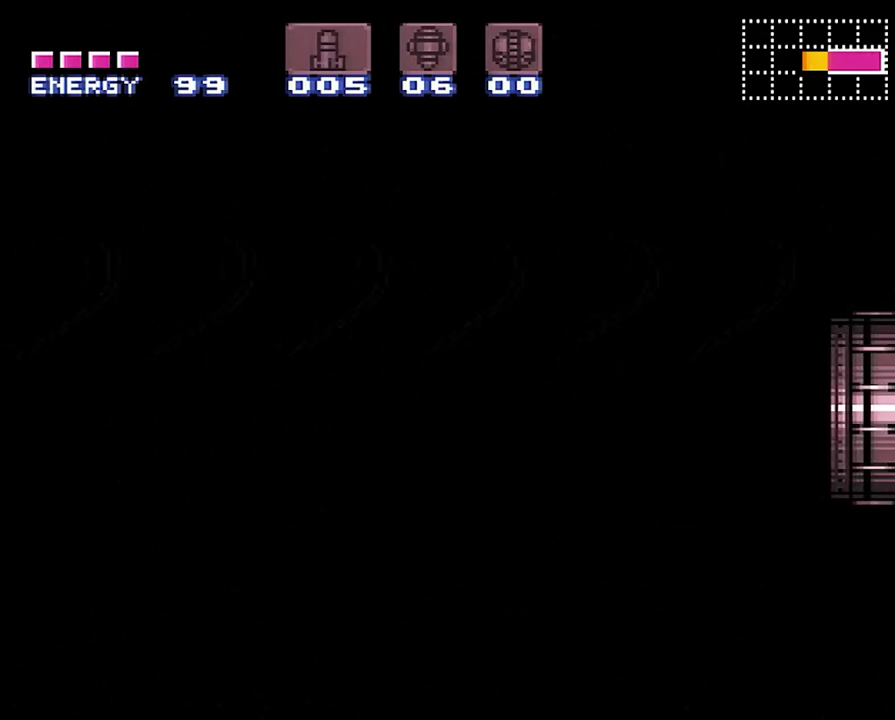
{"buttons": [], "events": []}
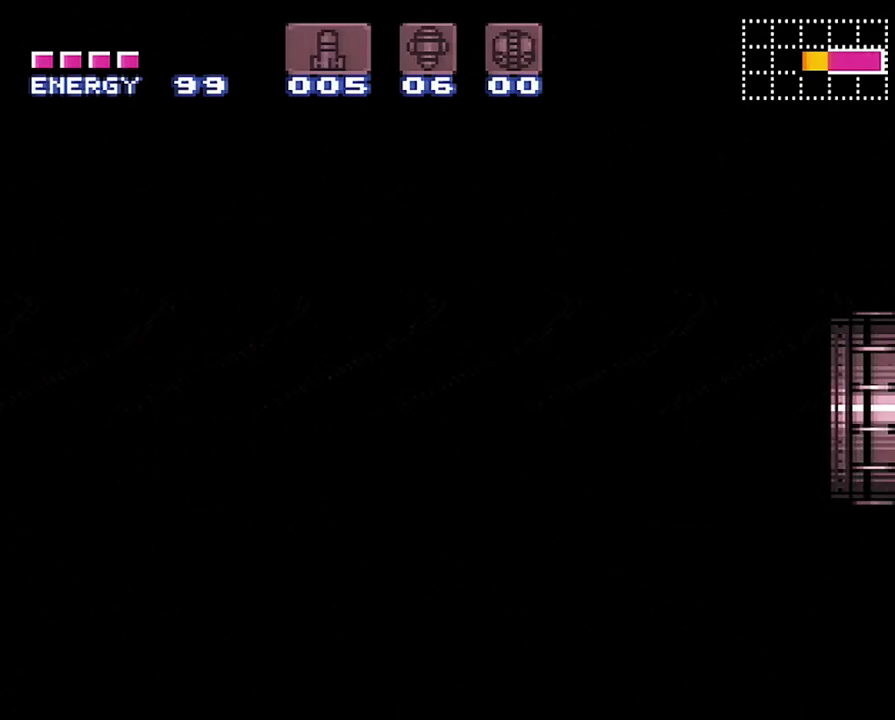
{"buttons": ["R1"], "events": [[467, "R1", "down"]]}
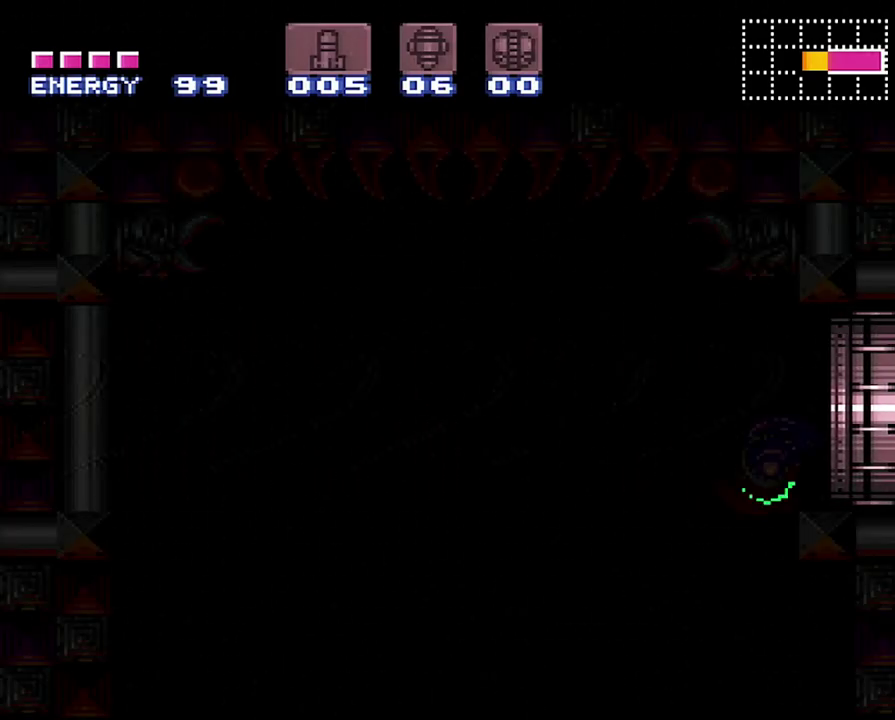
{"buttons": ["R1"], "events": []}
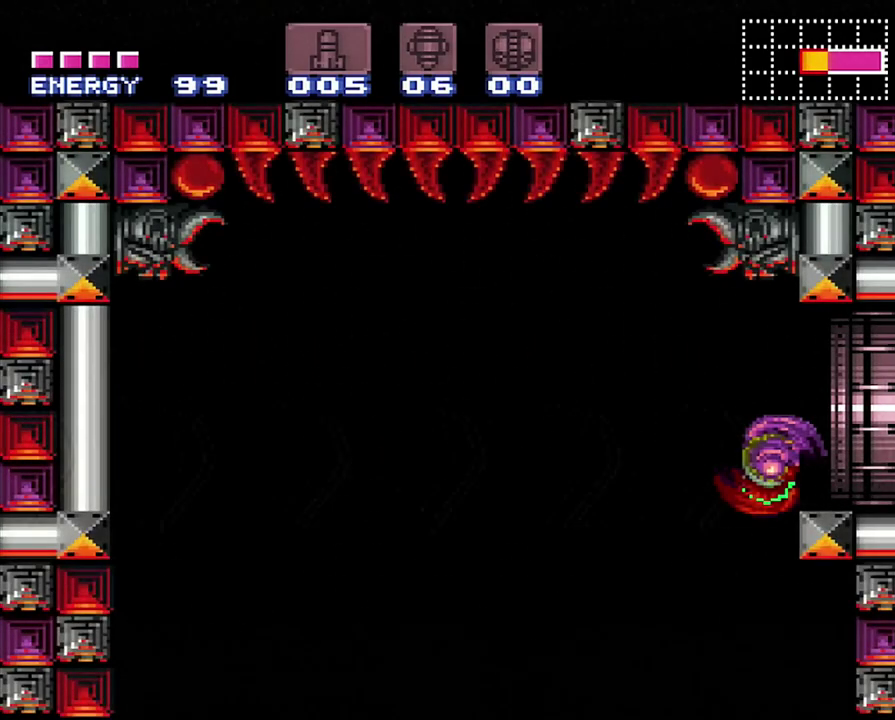
{"buttons": ["Y", "R1", "DPAD_LEFT"], "events": [[233, "Y", "down"], [433, "DPAD_LEFT", "down"]]}
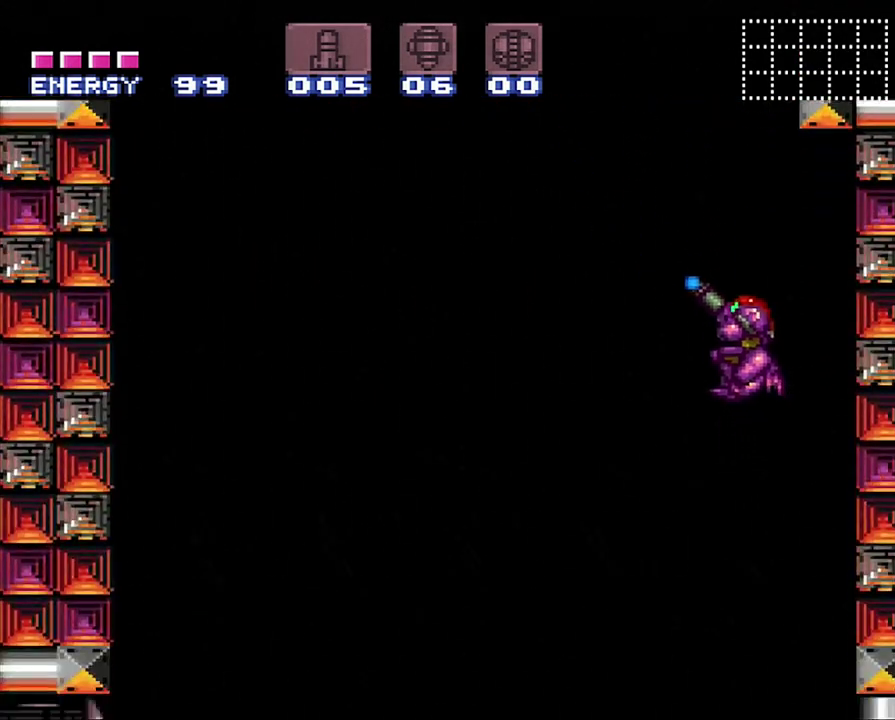
{"buttons": ["Y", "R1", "DPAD_LEFT"], "events": []}
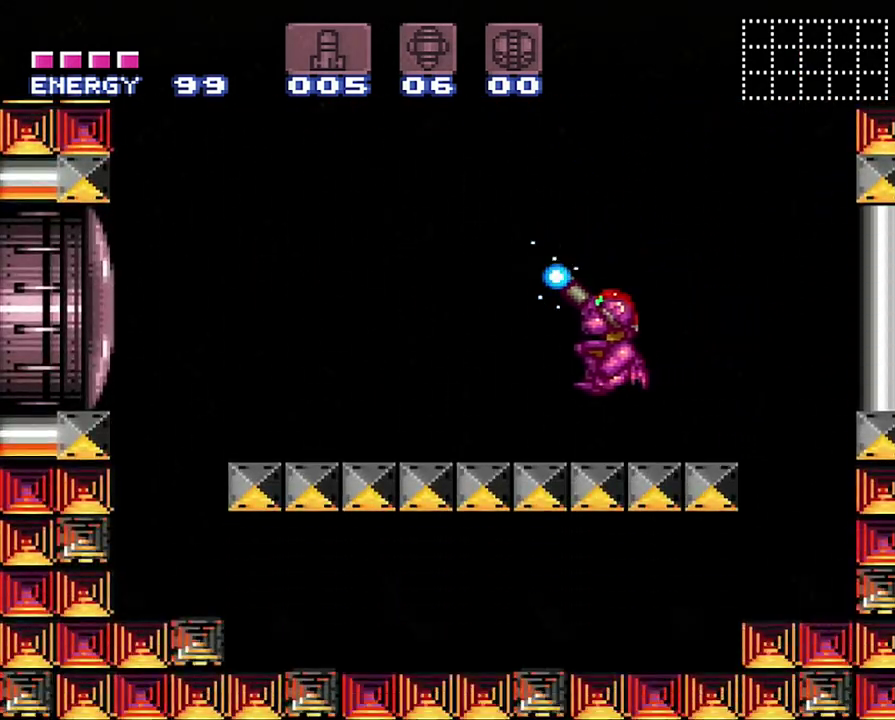
{"buttons": ["Y", "R1"], "events": [[150, "DPAD_LEFT", "up"], [417, "DPAD_LEFT", "down"], [500, "DPAD_LEFT", "up"]]}
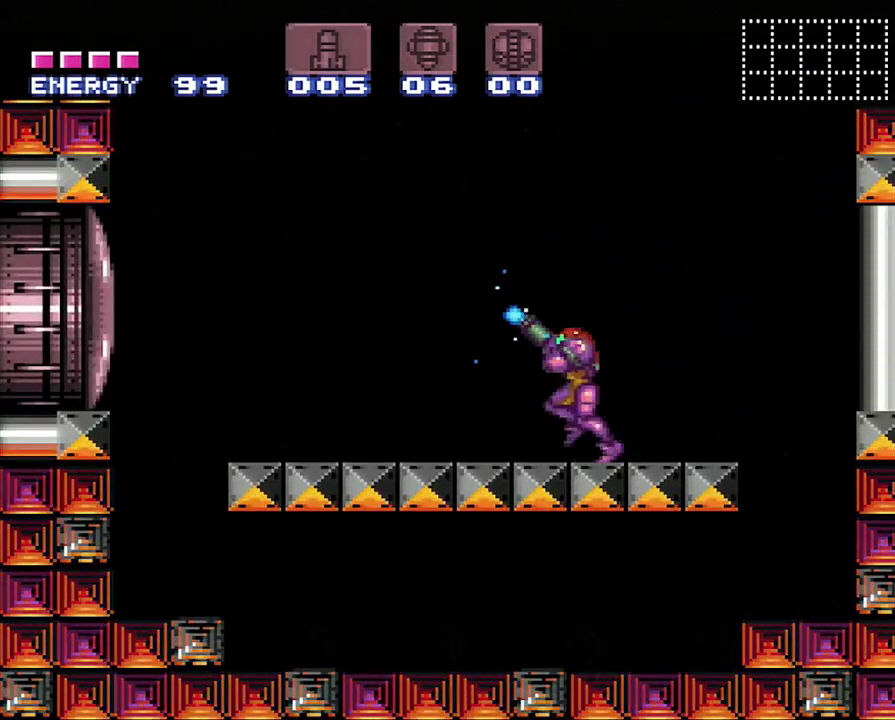
{"buttons": ["Y", "R1"], "events": []}
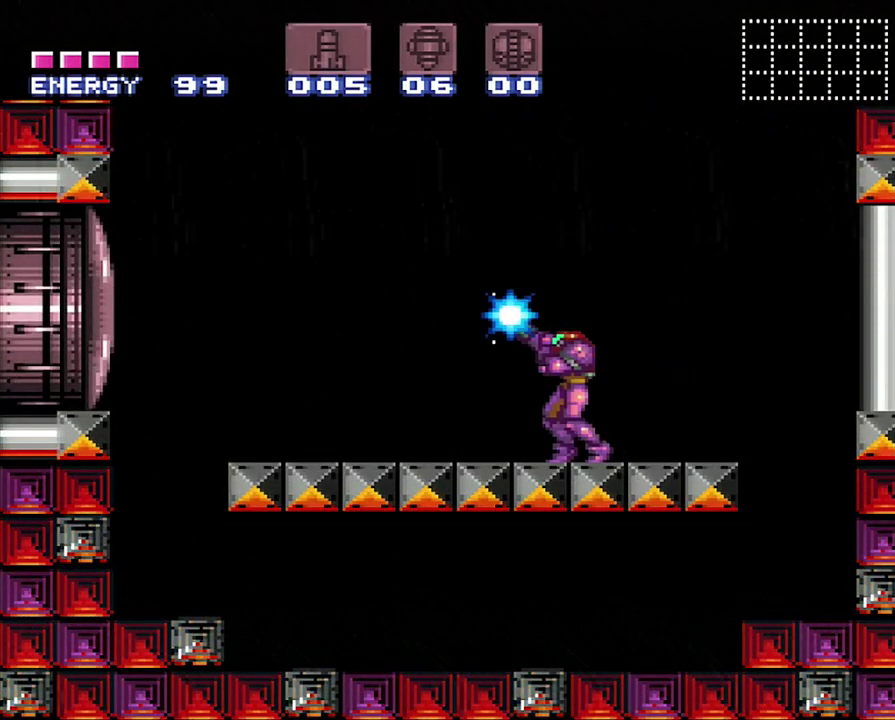
{"buttons": ["Y", "R1"], "events": []}
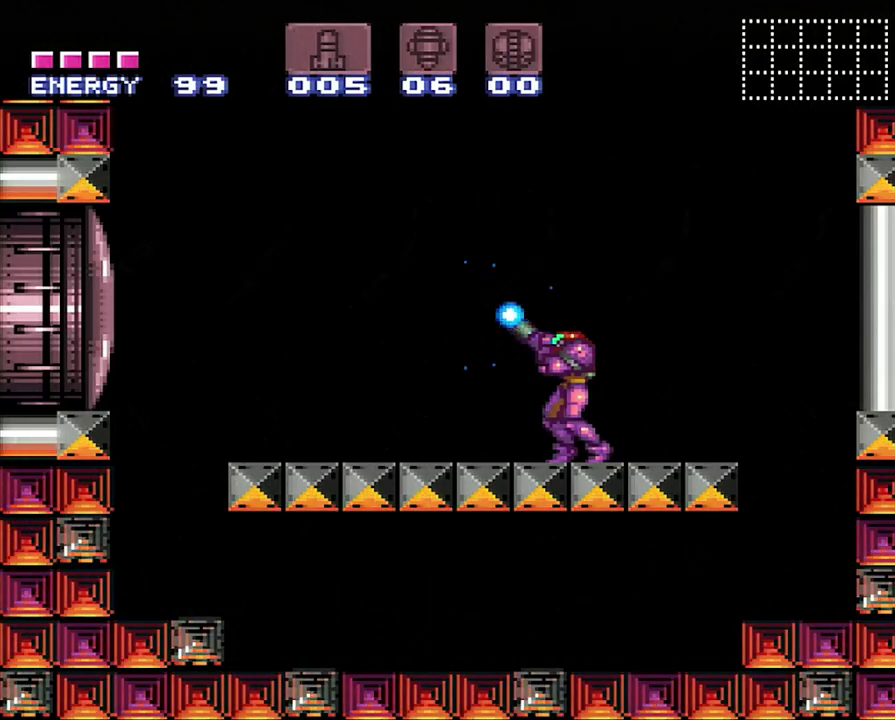
{"buttons": ["Y", "R1"], "events": [[33, "DPAD_LEFT", "down"], [133, "DPAD_LEFT", "up"]]}
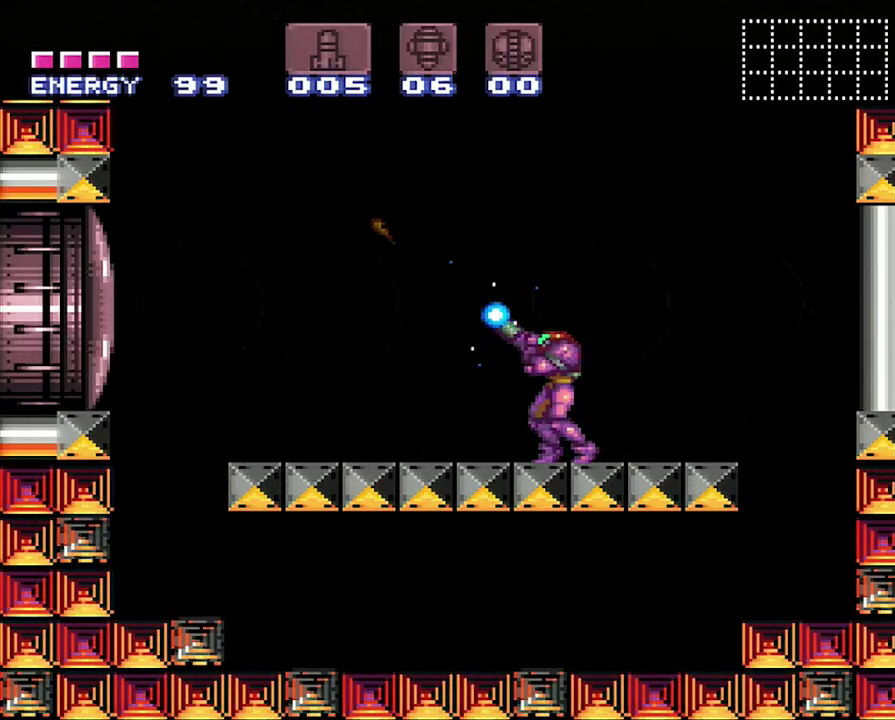
{"buttons": ["Y", "R1"], "events": [[400, "DPAD_RIGHT", "down"], [467, "DPAD_RIGHT", "up"]]}
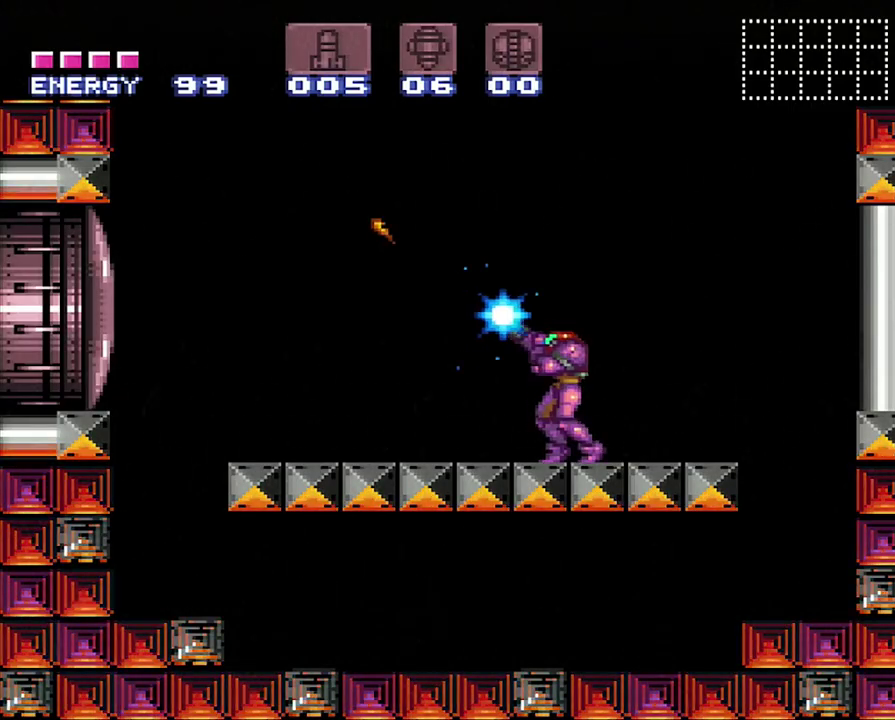
{"buttons": ["Y", "R1"], "events": [[133, "DPAD_LEFT", "down"], [183, "DPAD_LEFT", "up"]]}
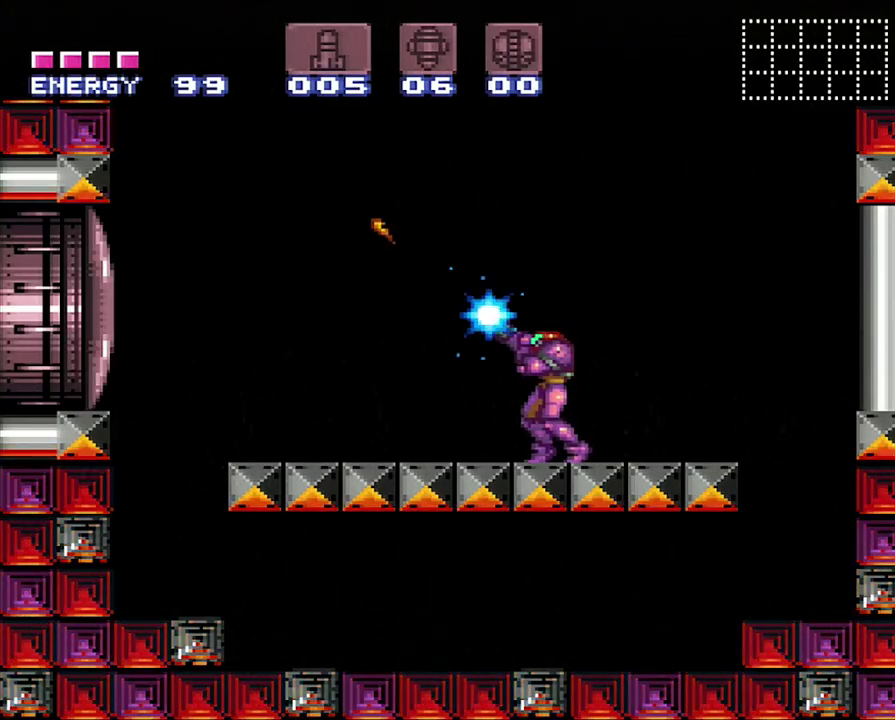
{"buttons": ["Y", "R1"], "events": []}